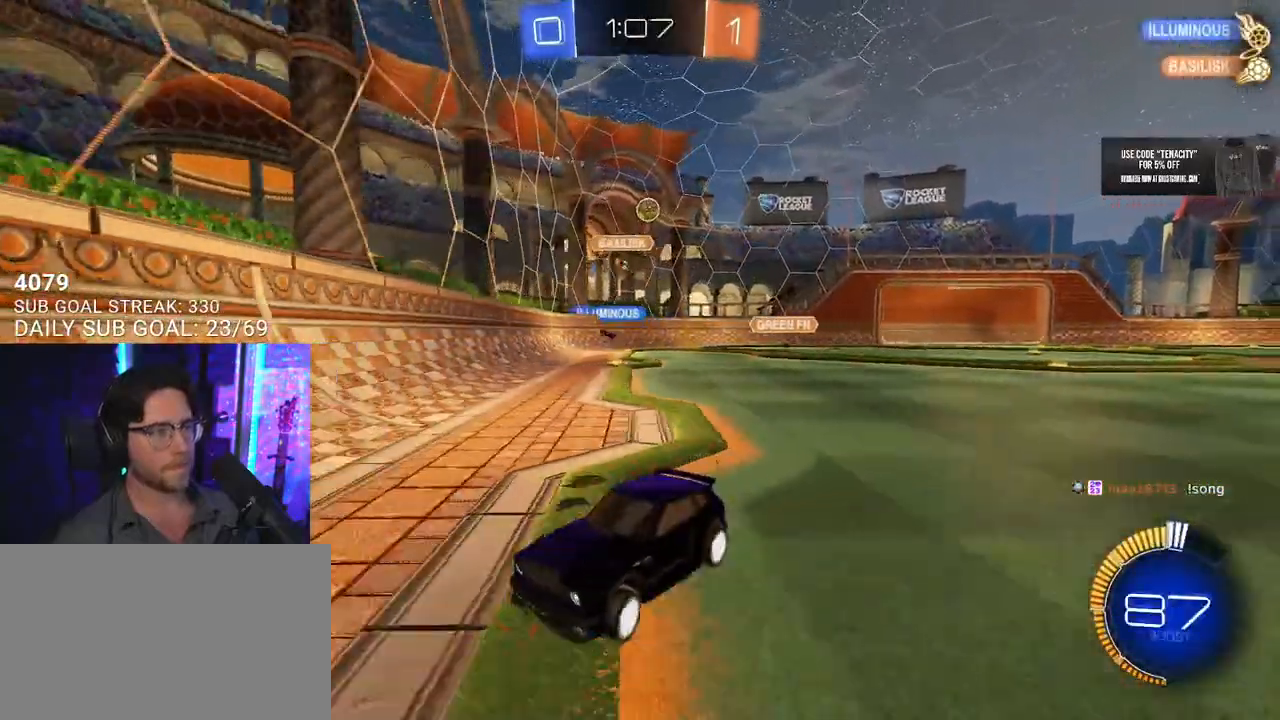
Gameplay with a controller (PlayStation layout); each line is a JSON object with the inputs held at the frame after it. "events" lists button and stick changes between this image and that frame as [ms after this image, input, new state], when the widget could be followed in between. Not read: L1 R1.
{"buttons": ["SQUARE", "R2"], "left_stick": "left", "right_stick": "center"}
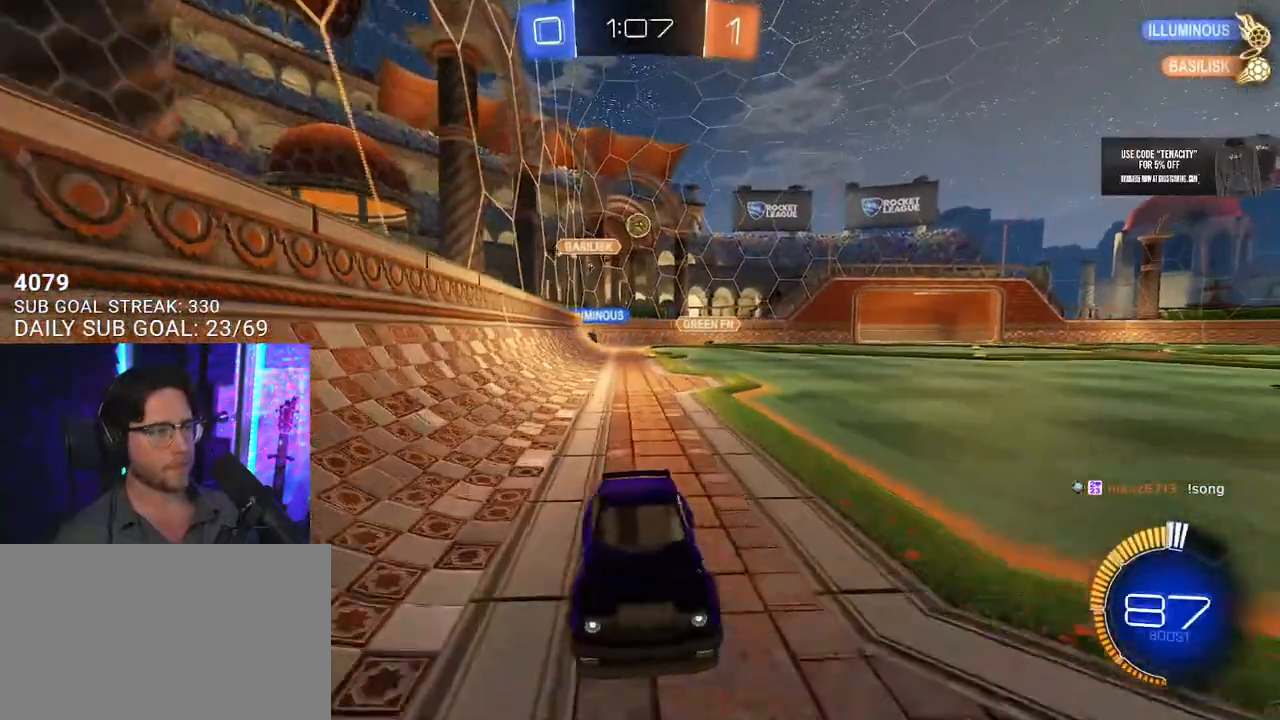
{"buttons": ["R2"], "left_stick": "left", "right_stick": "center", "events": [[250, "SQUARE", "up"]]}
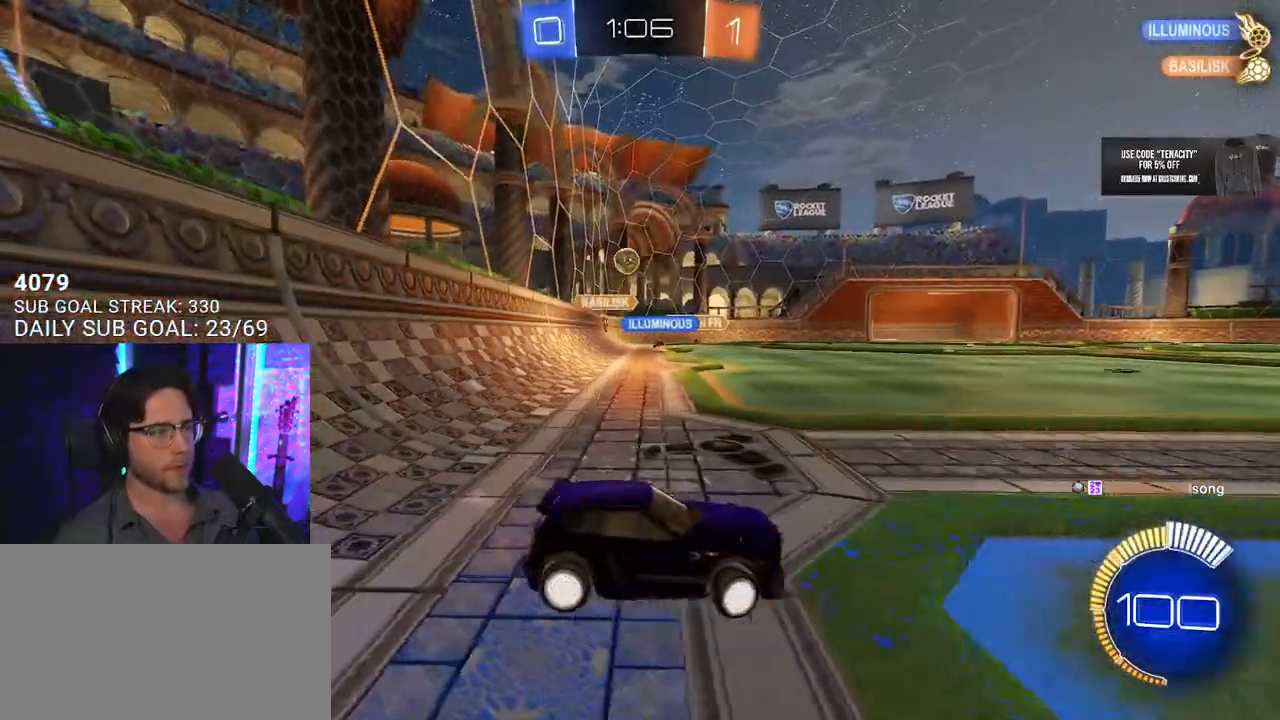
{"buttons": ["R2"], "left_stick": "down-left", "right_stick": "center", "events": [[183, "R2", "up"], [217, "L2", "down"], [283, "left_stick", "down-left"], [383, "R2", "down"], [450, "L2", "up"]]}
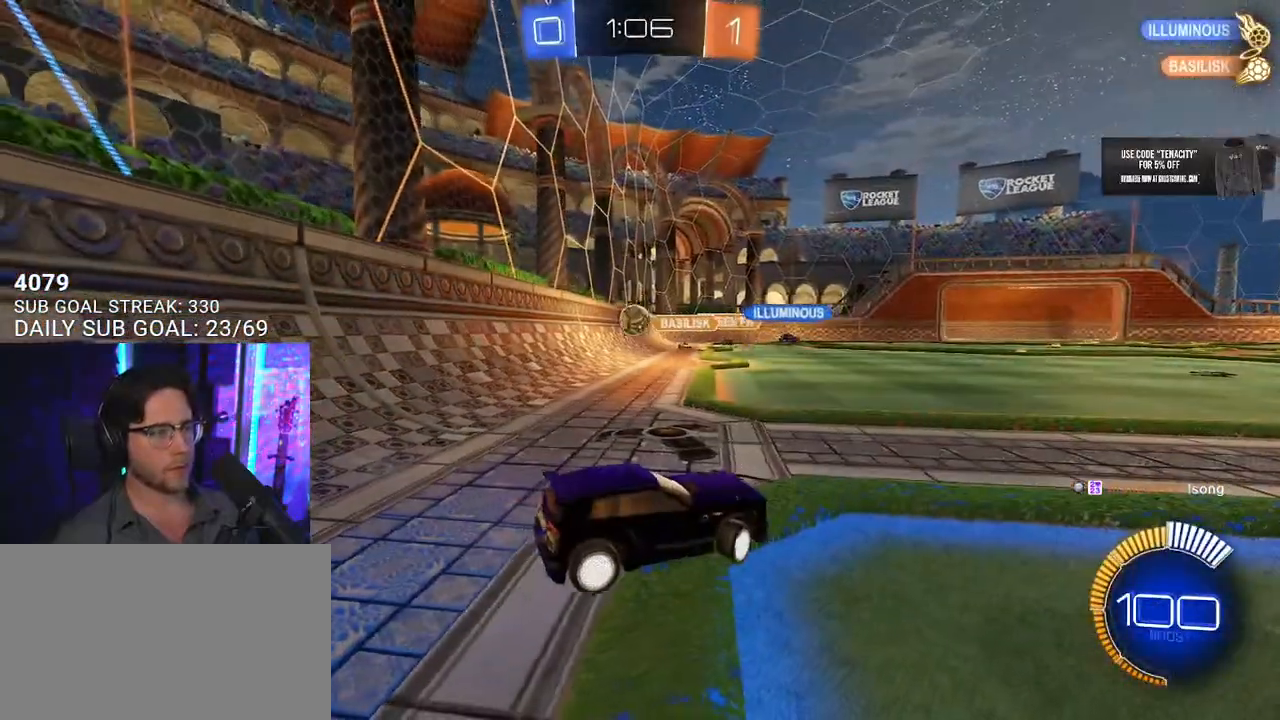
{"buttons": ["R2"], "left_stick": "center", "right_stick": "center", "events": [[467, "left_stick", "center"]]}